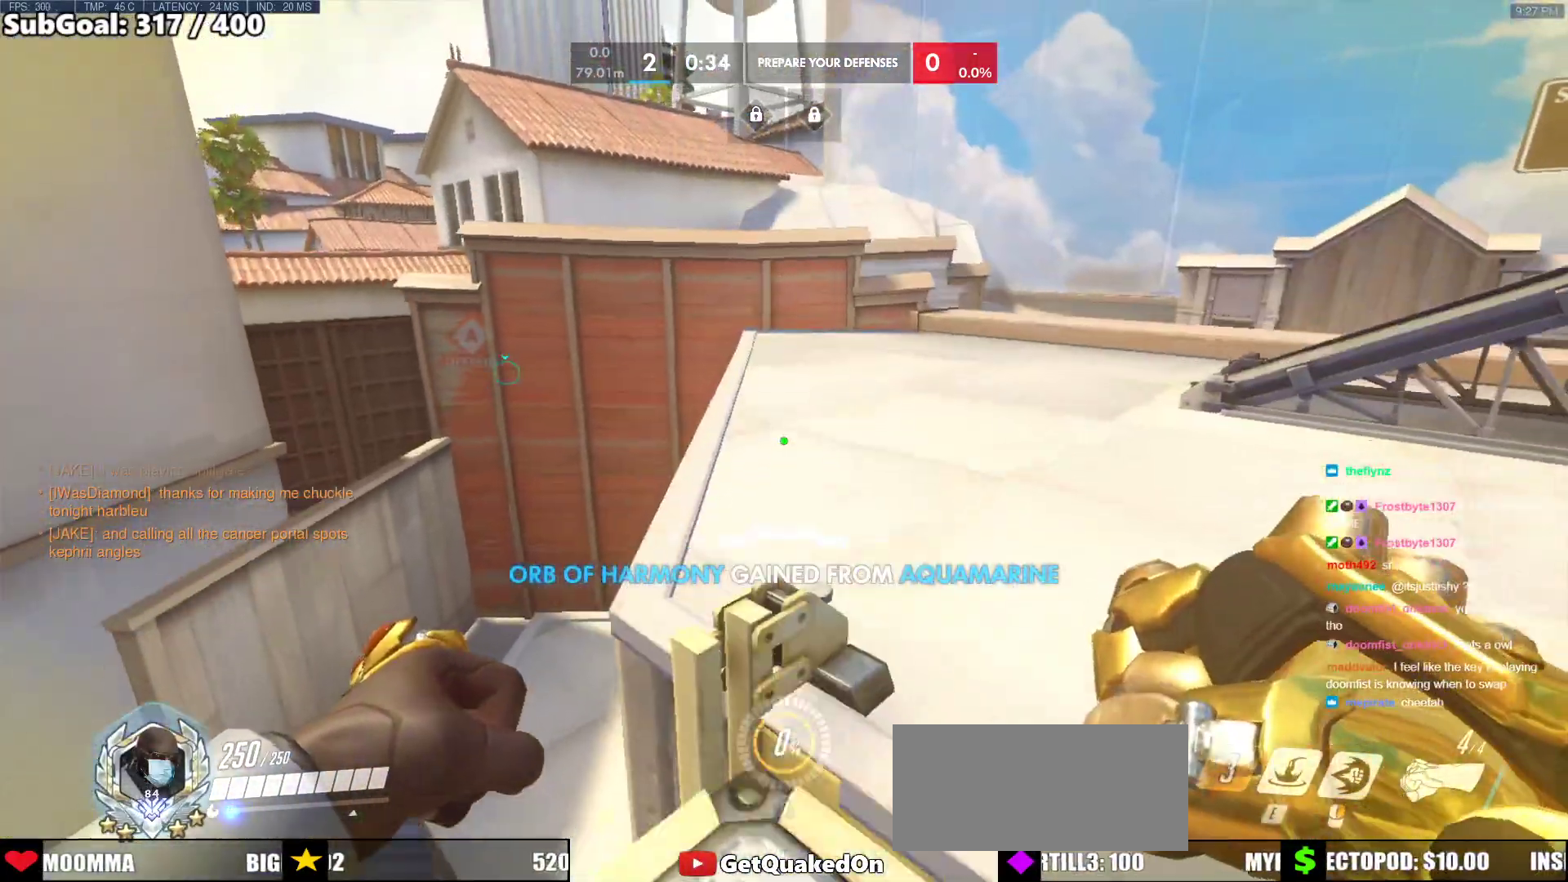
Gameplay with keyboard and mouse; each line is a JSON object with the keys and mouse buttons held at the frame after it. "events" lists presses ("down") and releases ("up") of "a", "ctrl", "d", "e", "f", "melee", "q", "r", "s", "shift", "space", "w", "mouse_left" and "mouse_right" between this image and that frame as [ms after this image, input, new state], when the widget could be followed in between. "mouse_left", "mouse_right" = the "left", "right" buttons of the "mouse" list. No other keys are recorded. Mouse movement is not recorded. Key names are as the overlay labels them; some are game actions (e.g. jump) rather than physical keys.
{"keys": ["w"], "mouse": [], "events": []}
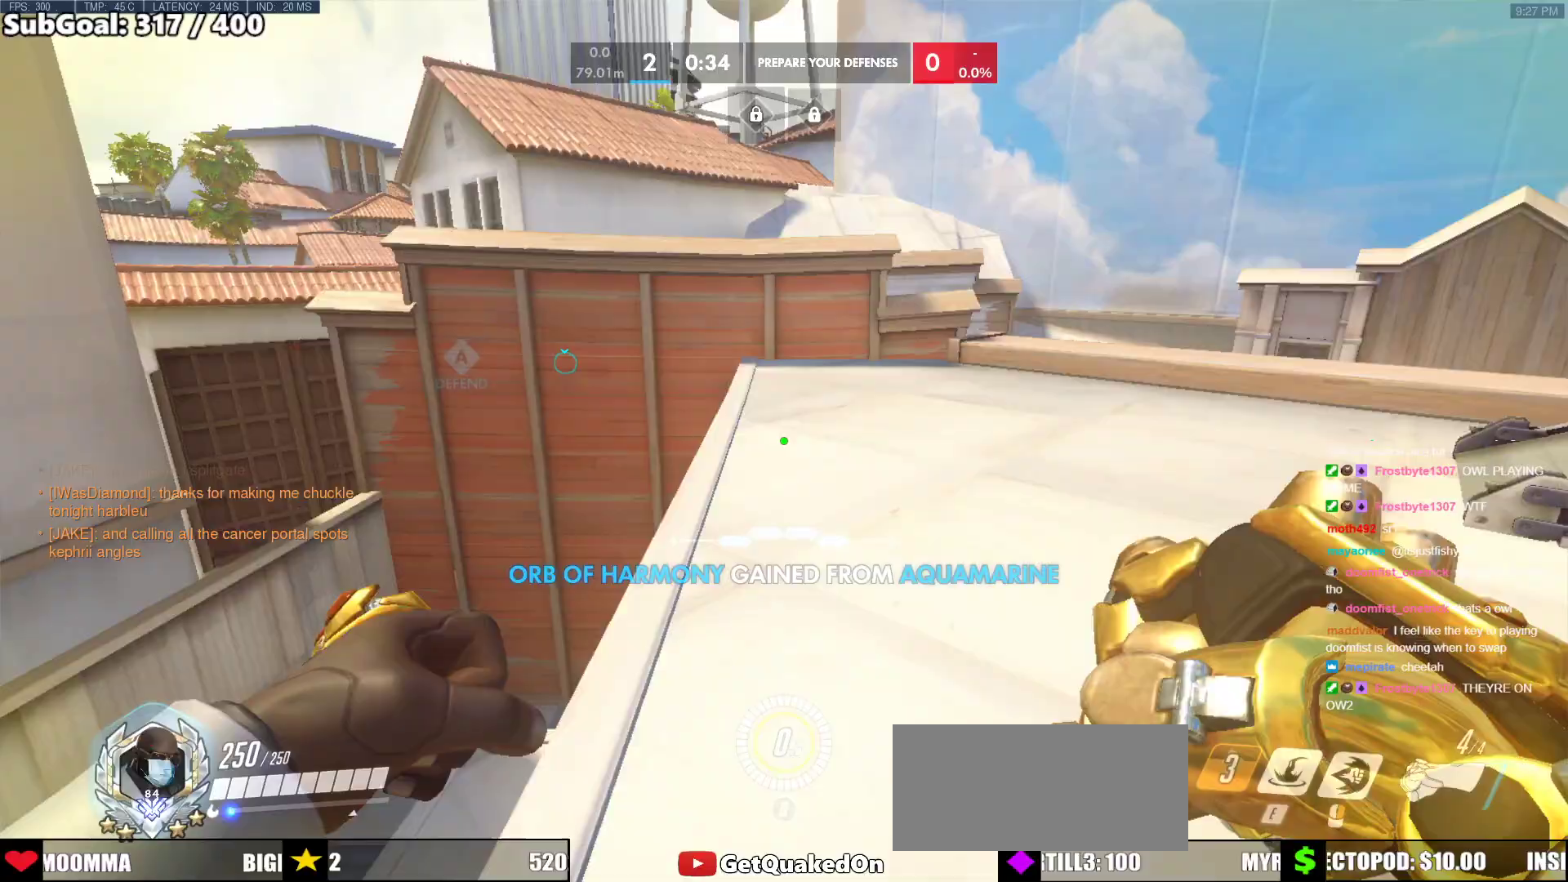
{"keys": ["w"], "mouse": [], "events": []}
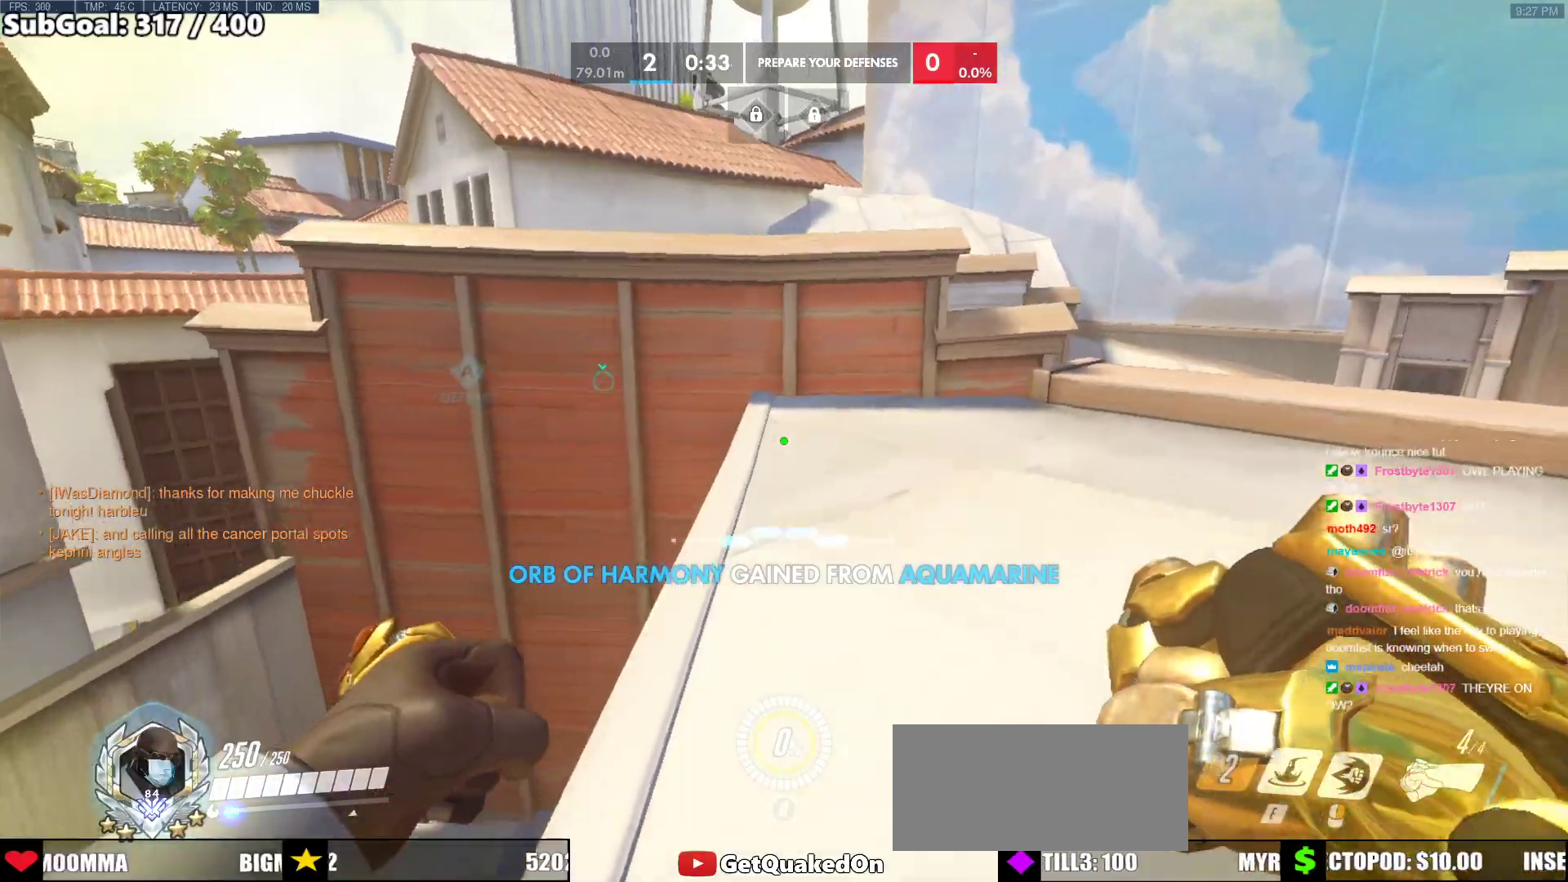
{"keys": ["w"], "mouse": [], "events": []}
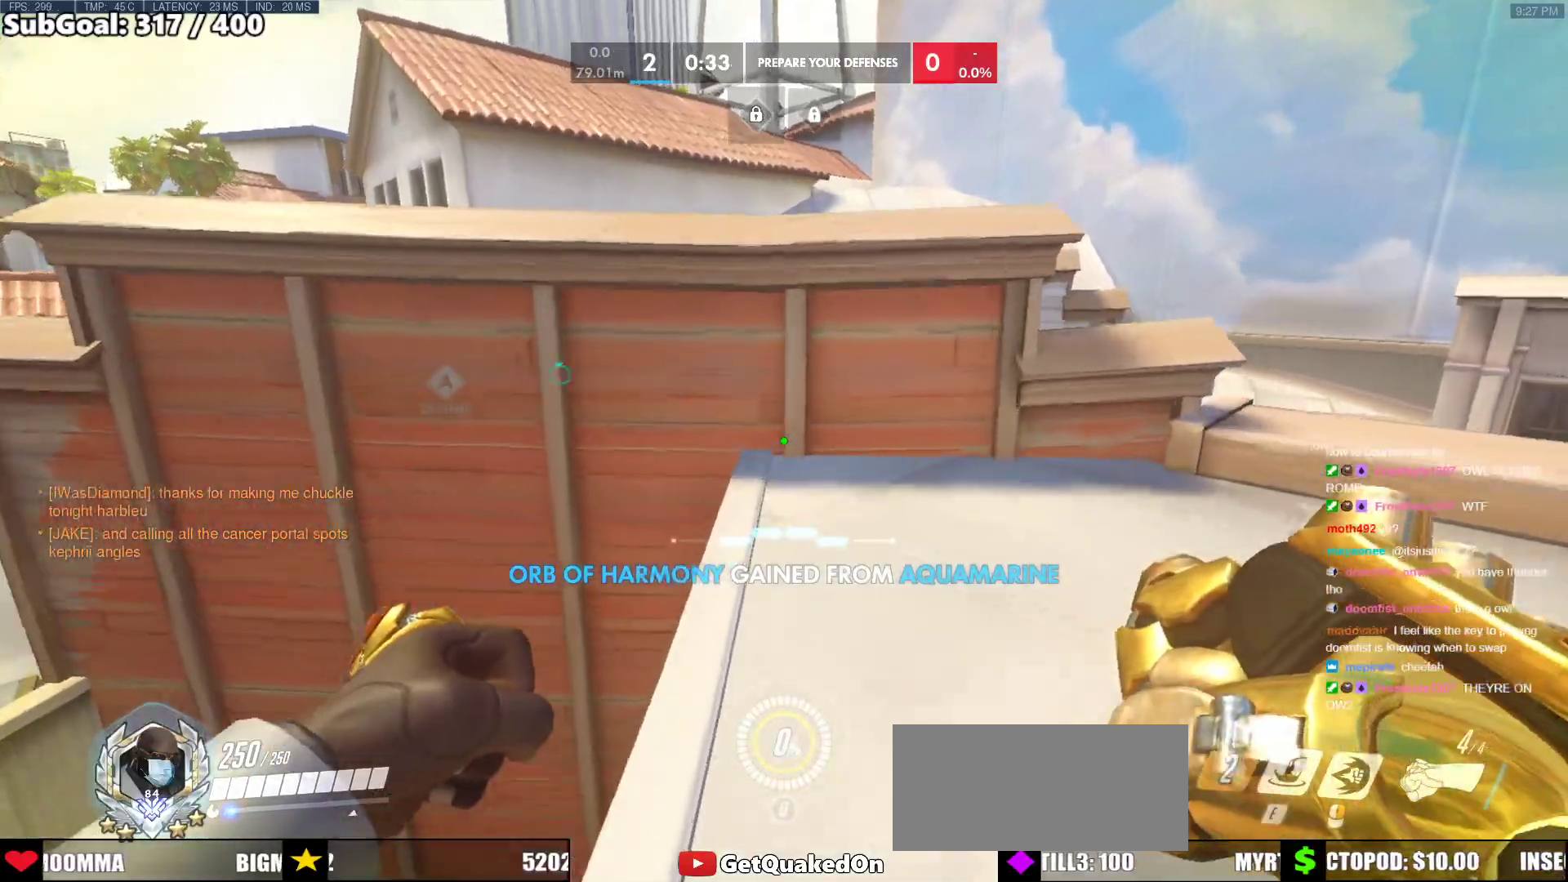
{"keys": ["w"], "mouse": ["right"], "events": [[317, "mouse_right", "down"]]}
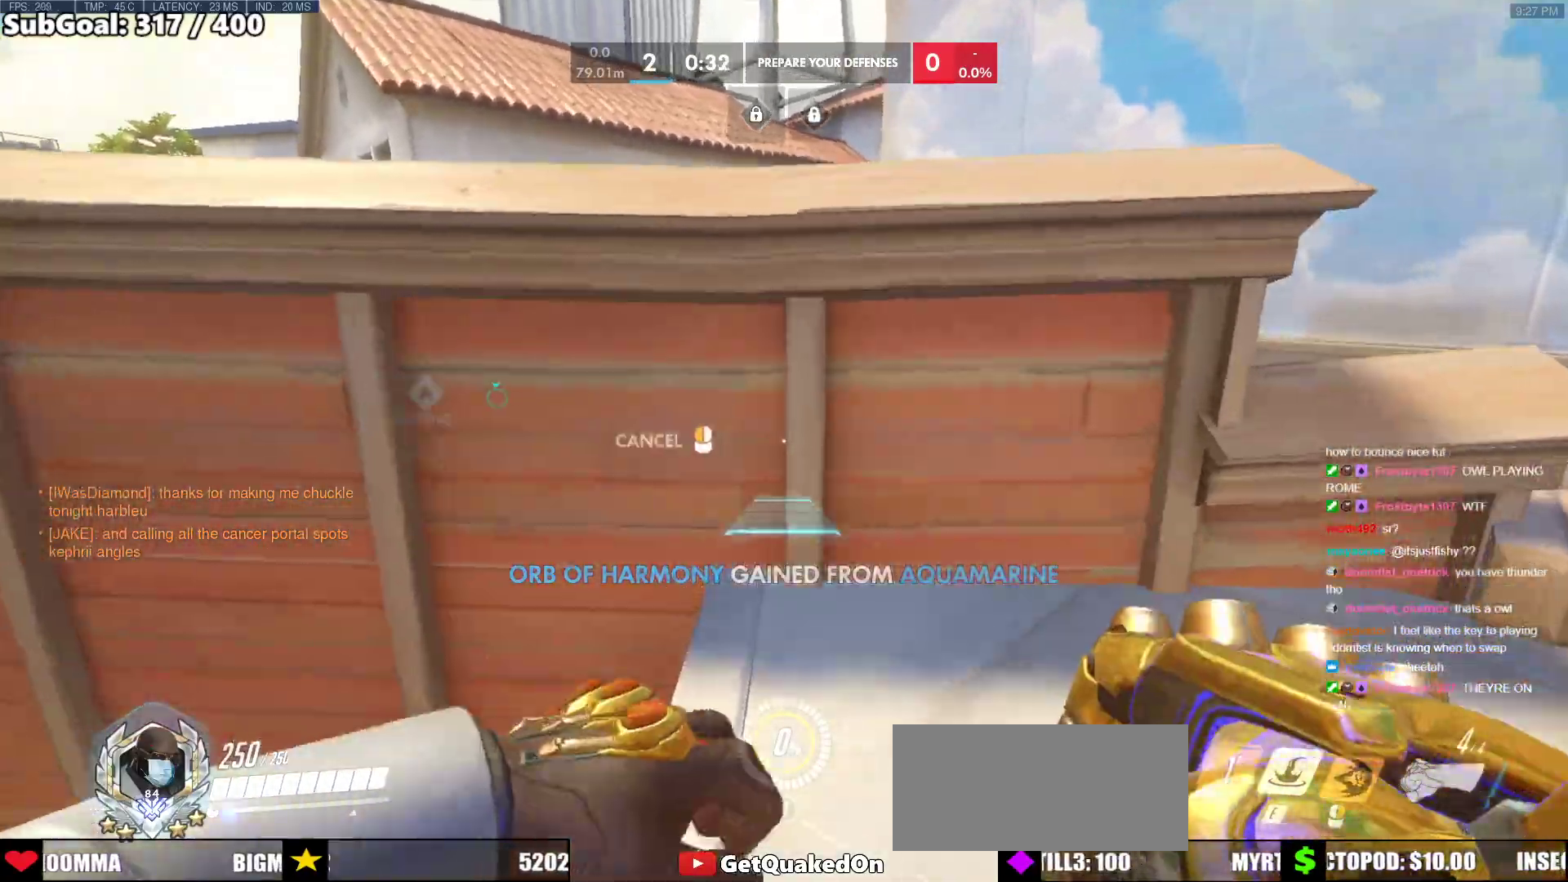
{"keys": ["w"], "mouse": ["right"], "events": []}
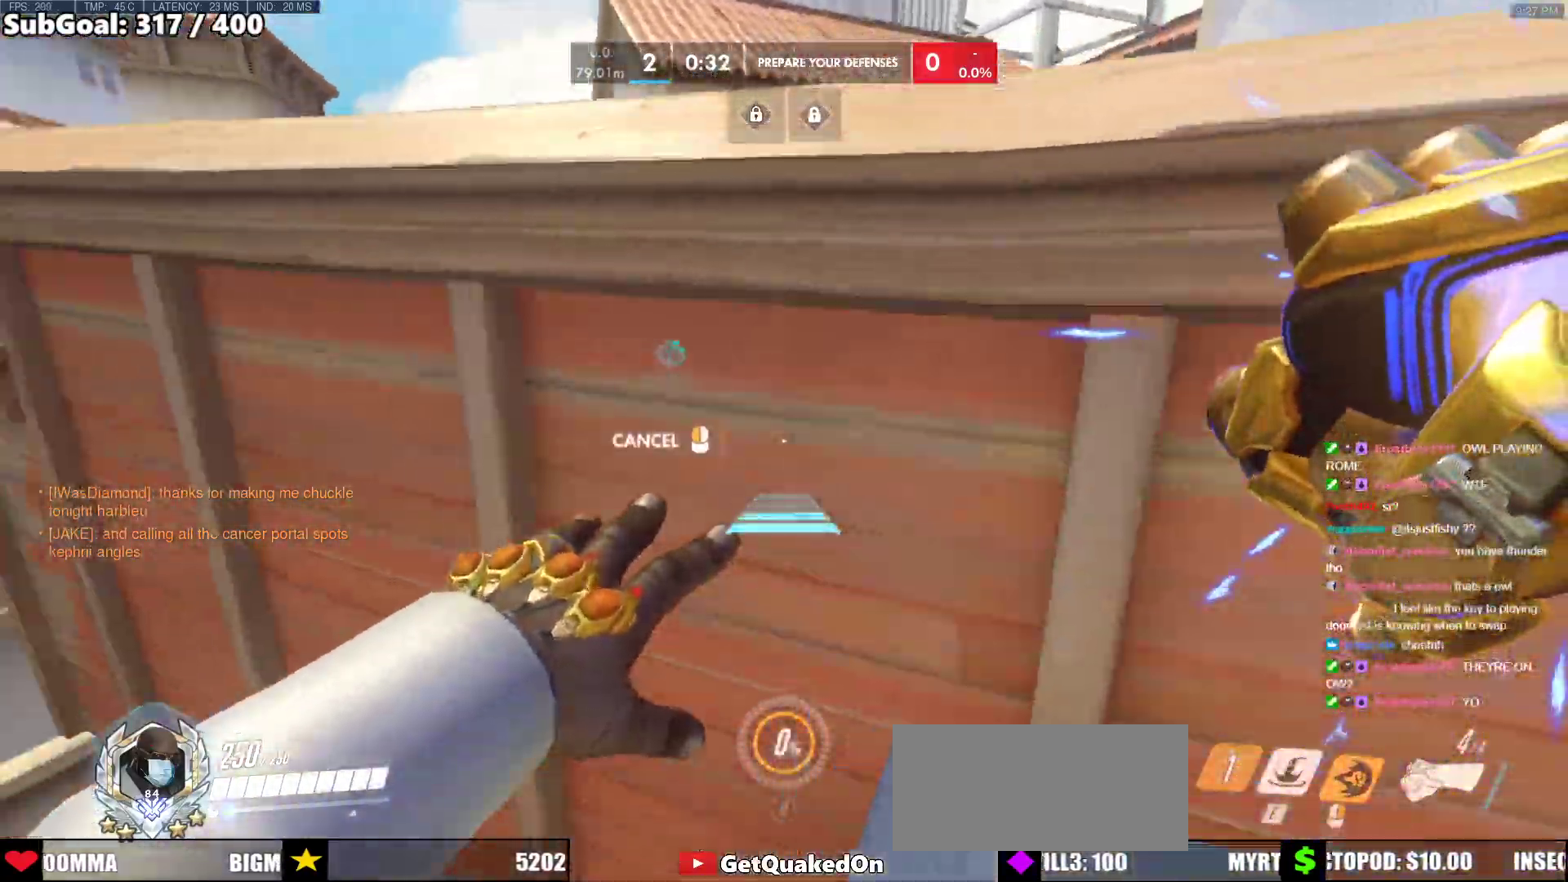
{"keys": ["a", "w"], "mouse": ["right"], "events": [[167, "a", "down"], [167, "space", "down"], [317, "space", "up"]]}
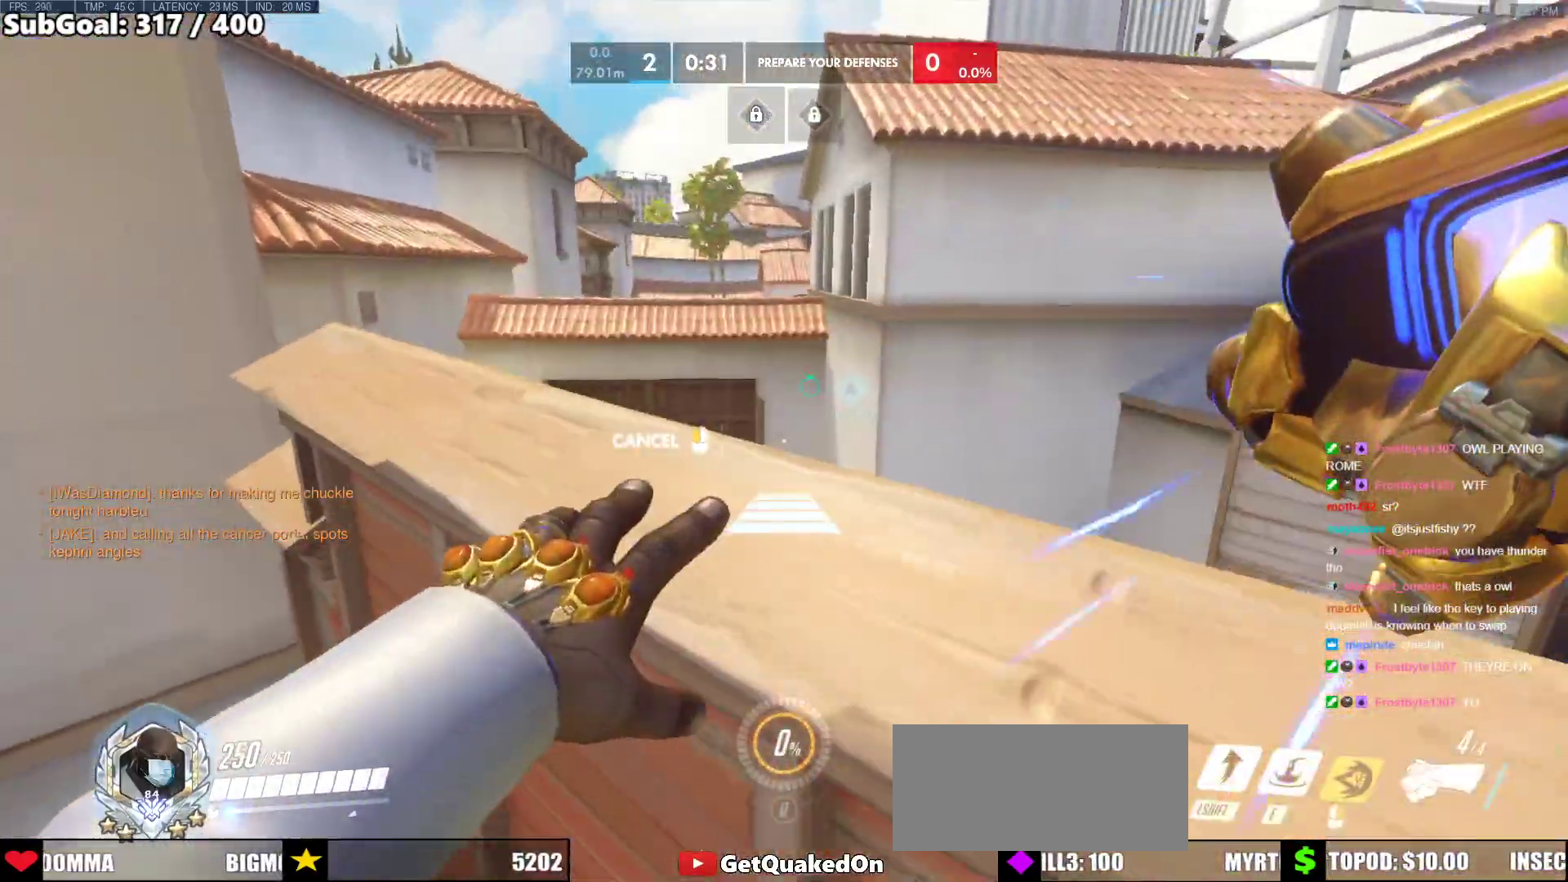
{"keys": ["w"], "mouse": [], "events": [[233, "a", "up"], [233, "mouse_right", "up"]]}
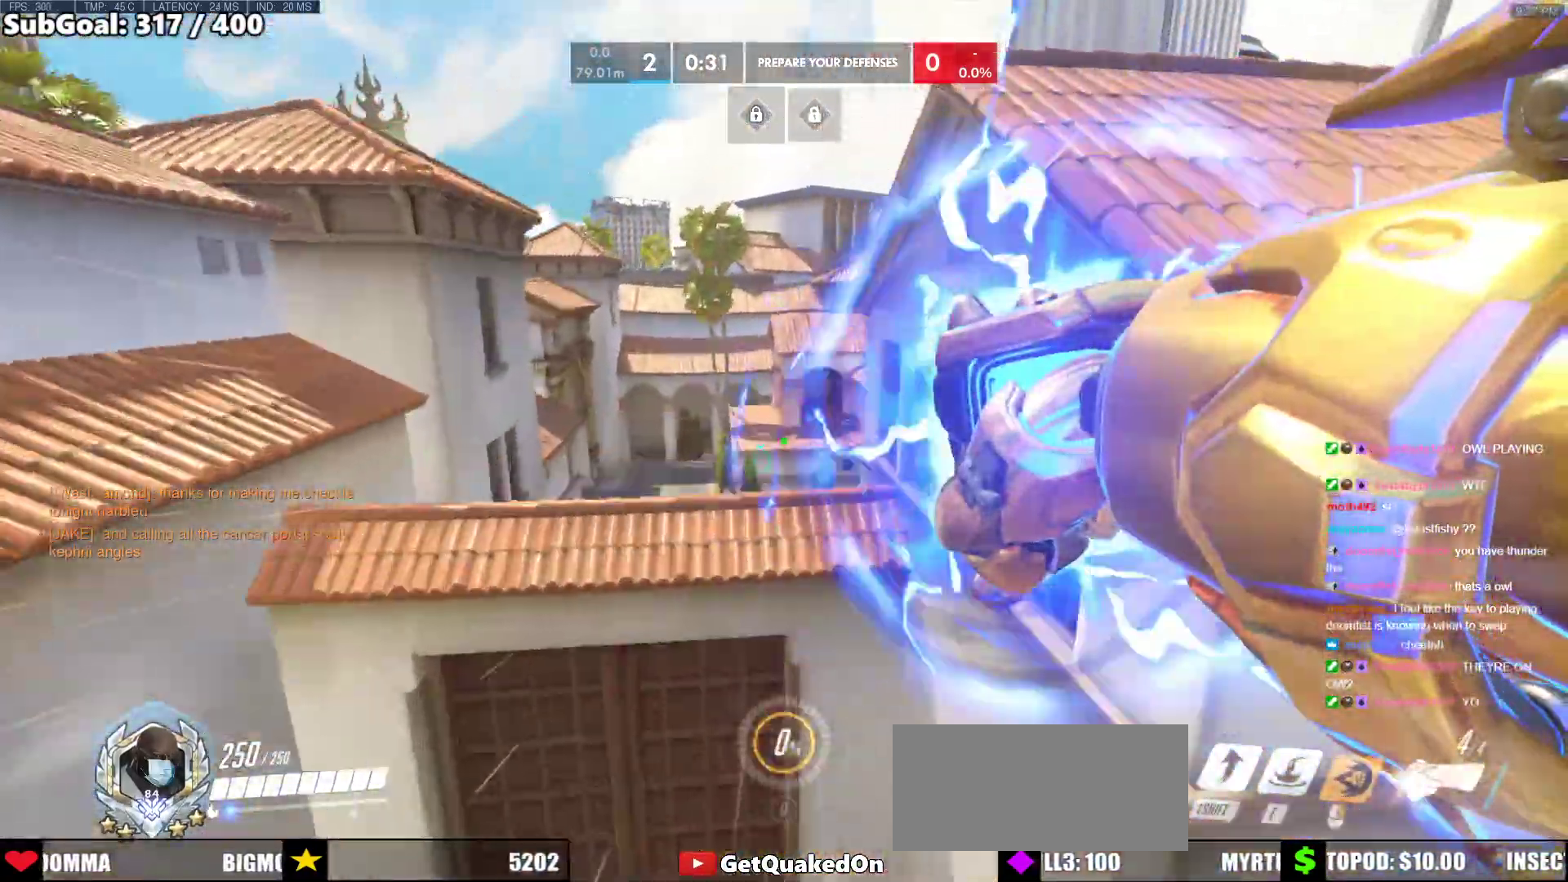
{"keys": ["a", "w"], "mouse": [], "events": [[100, "space", "down"], [300, "space", "up"], [483, "a", "down"]]}
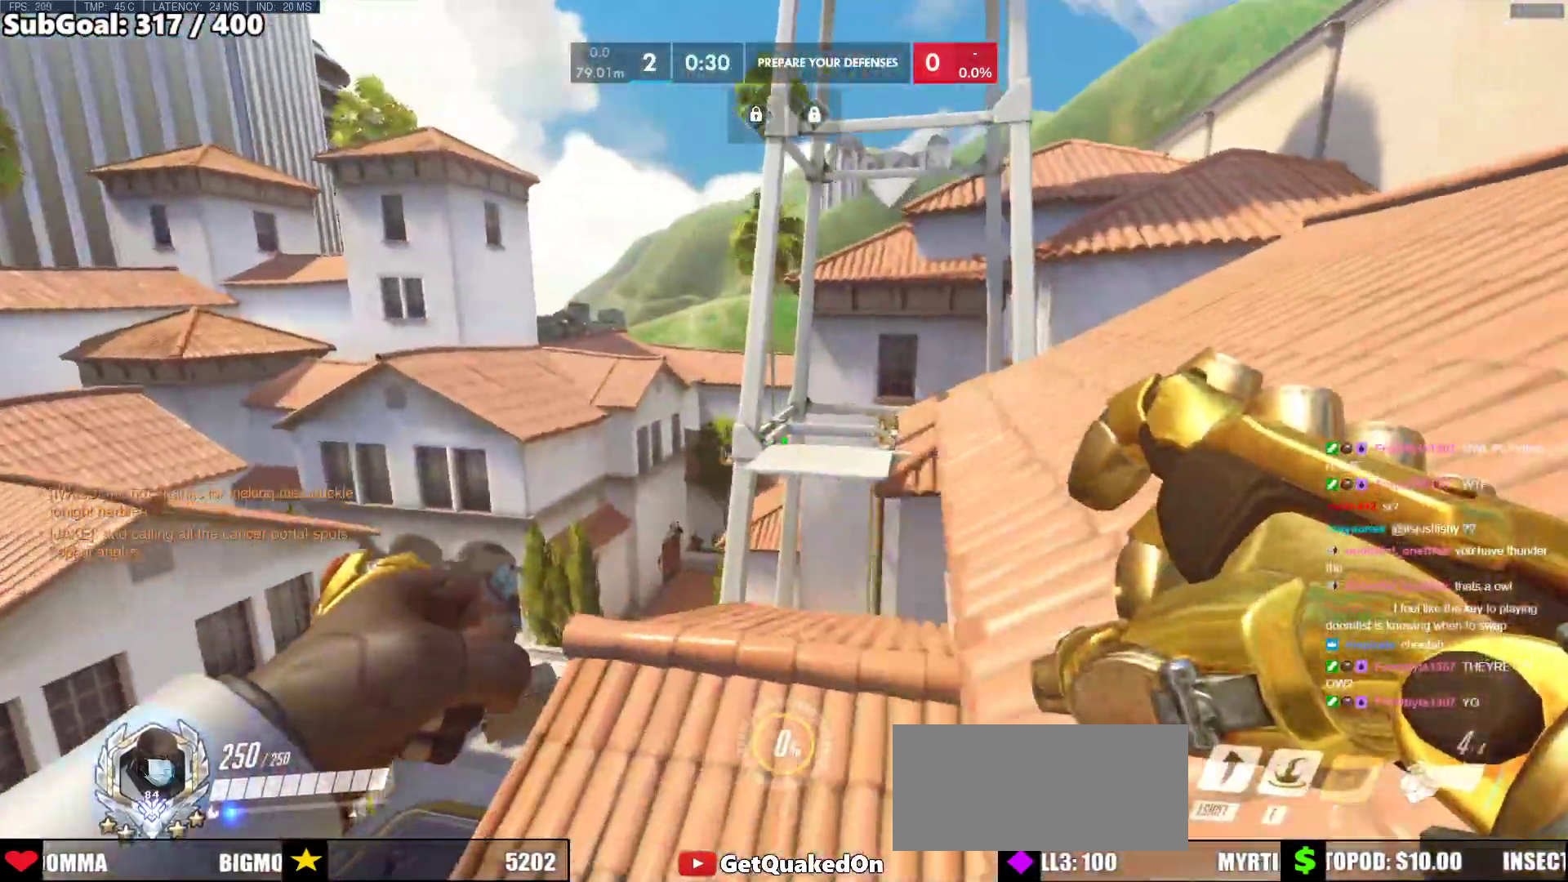
{"keys": ["a", "w"], "mouse": [], "events": [[267, "e", "down"], [450, "e", "up"]]}
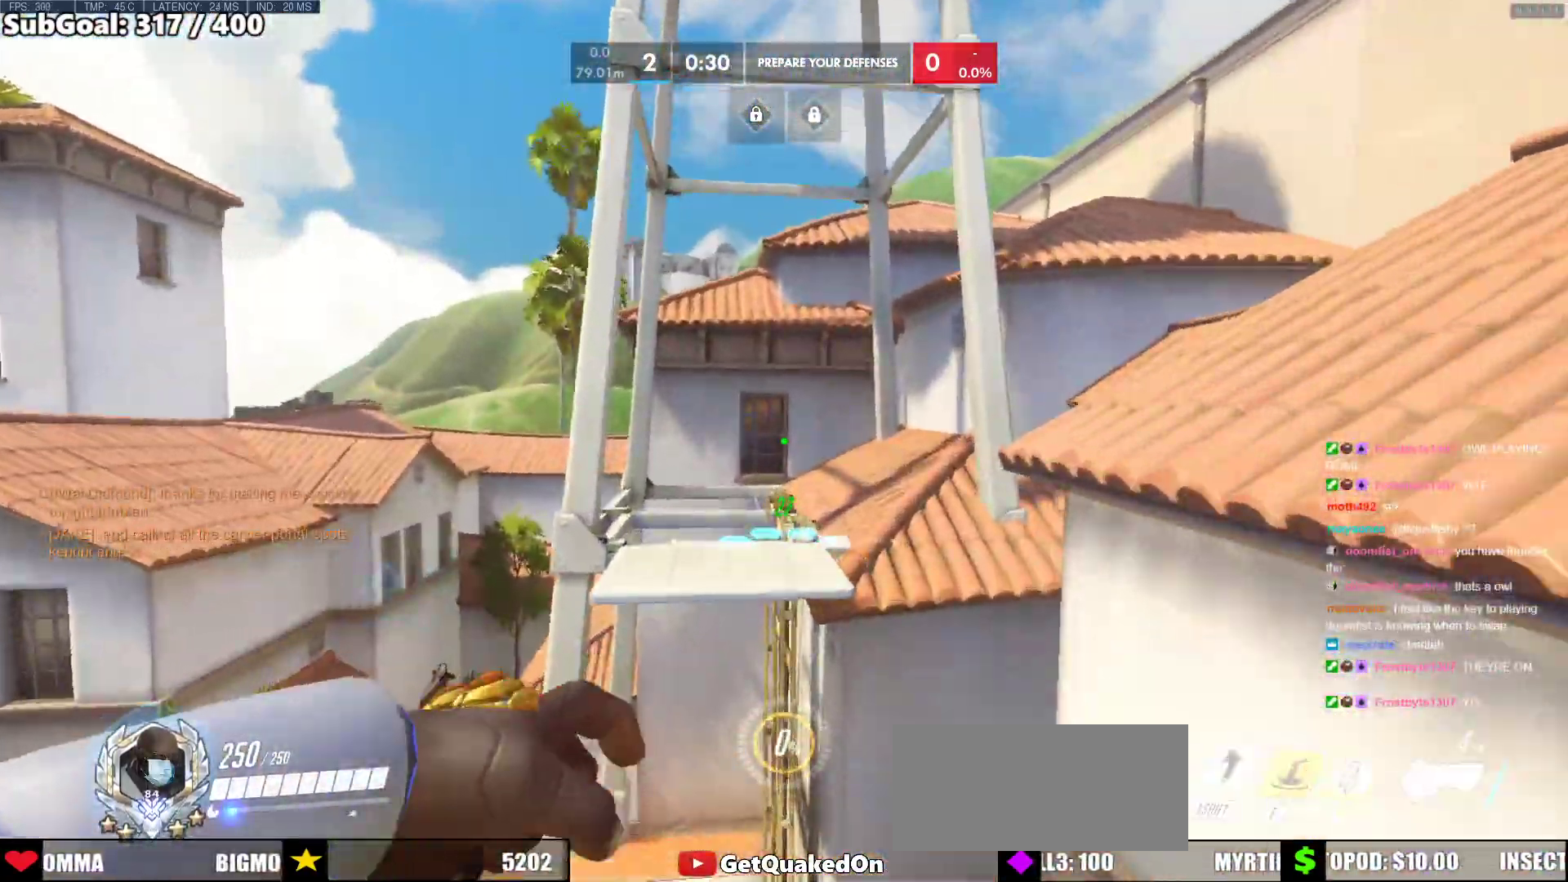
{"keys": [], "mouse": [], "events": [[50, "a", "up"], [83, "w", "up"]]}
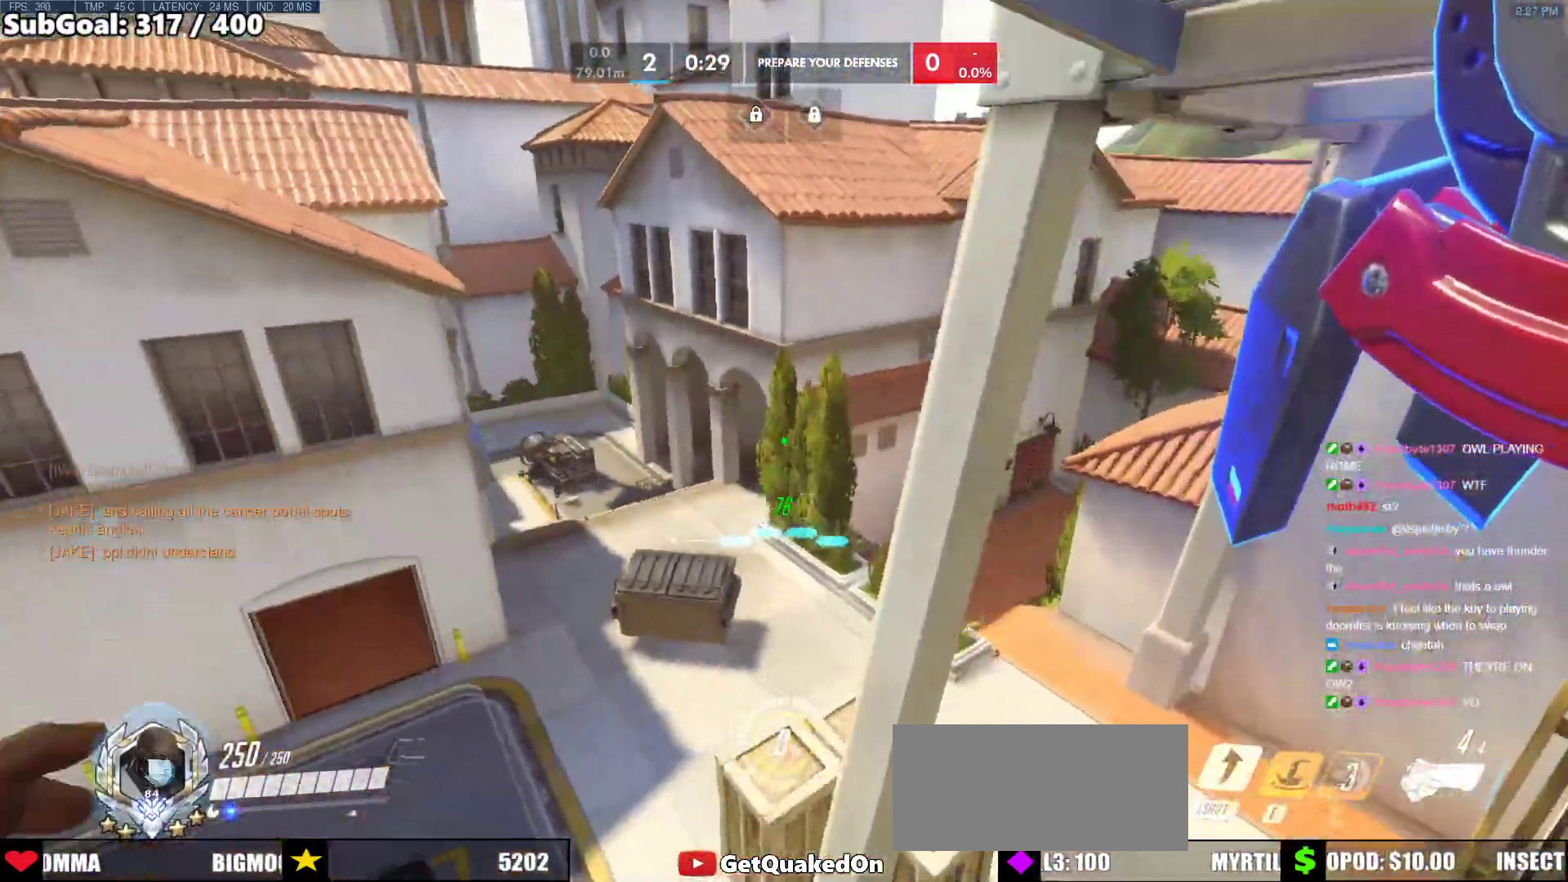
{"keys": [], "mouse": [], "events": []}
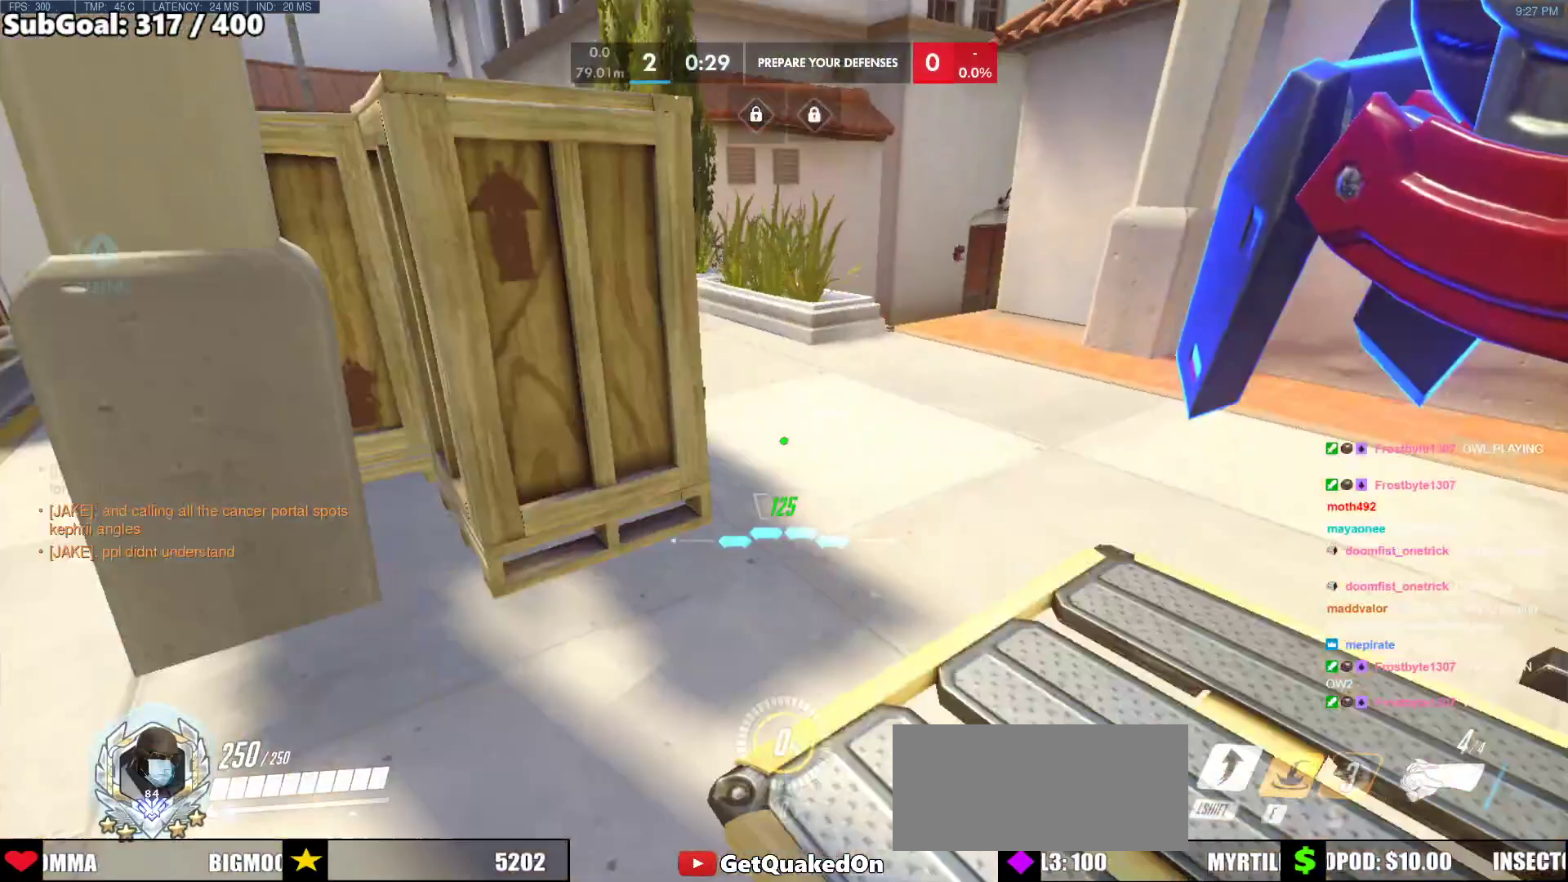
{"keys": [], "mouse": [], "events": []}
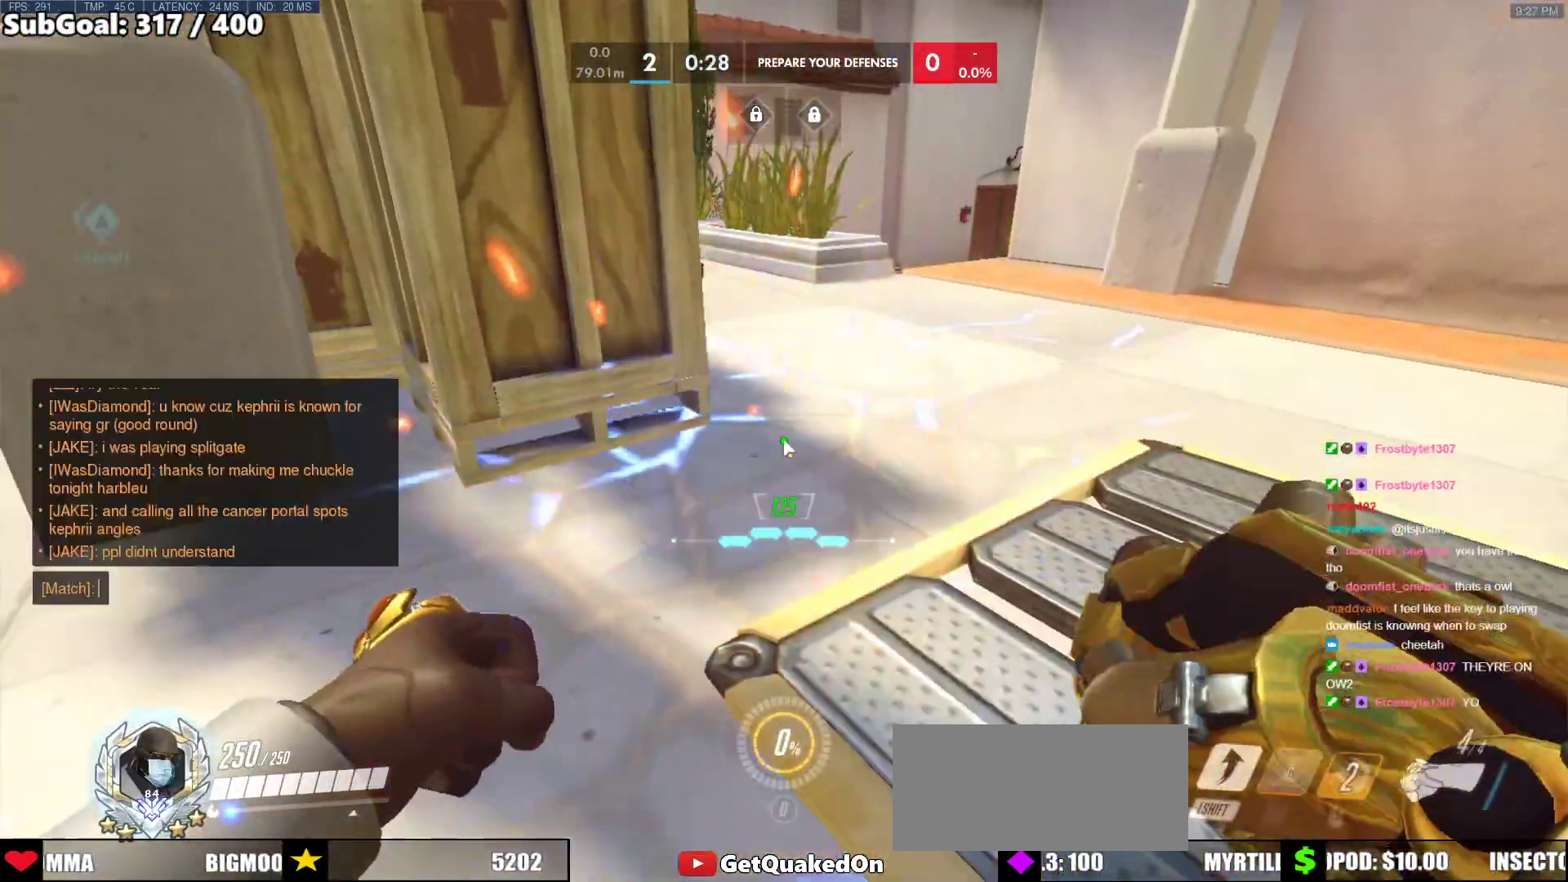
{"keys": [], "mouse": [], "events": []}
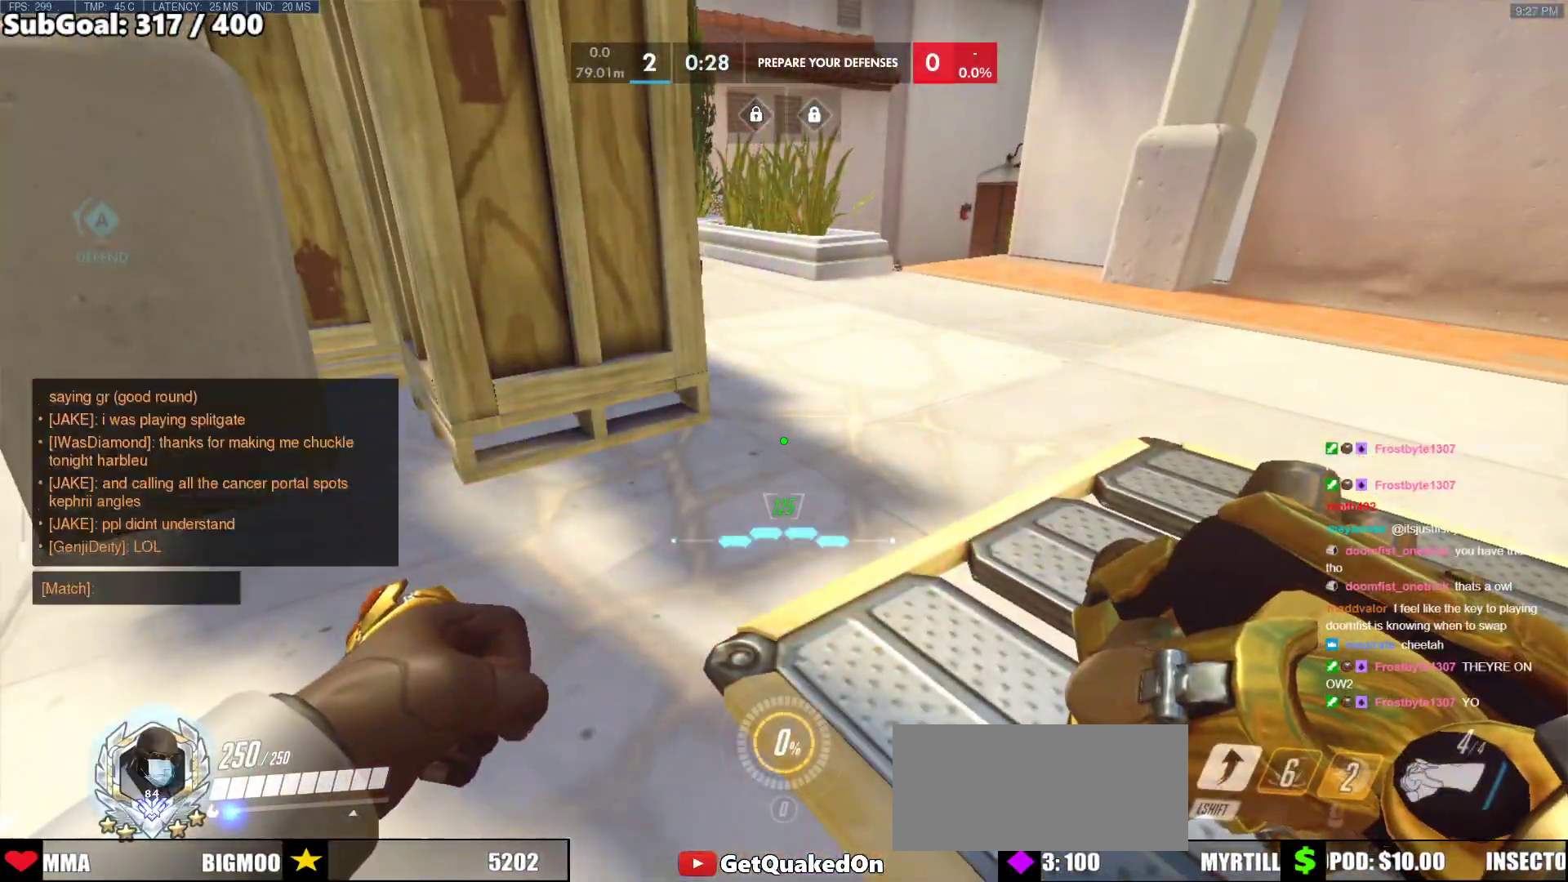
{"keys": ["d", "w"], "mouse": [], "events": [[250, "w", "down"], [333, "d", "down"]]}
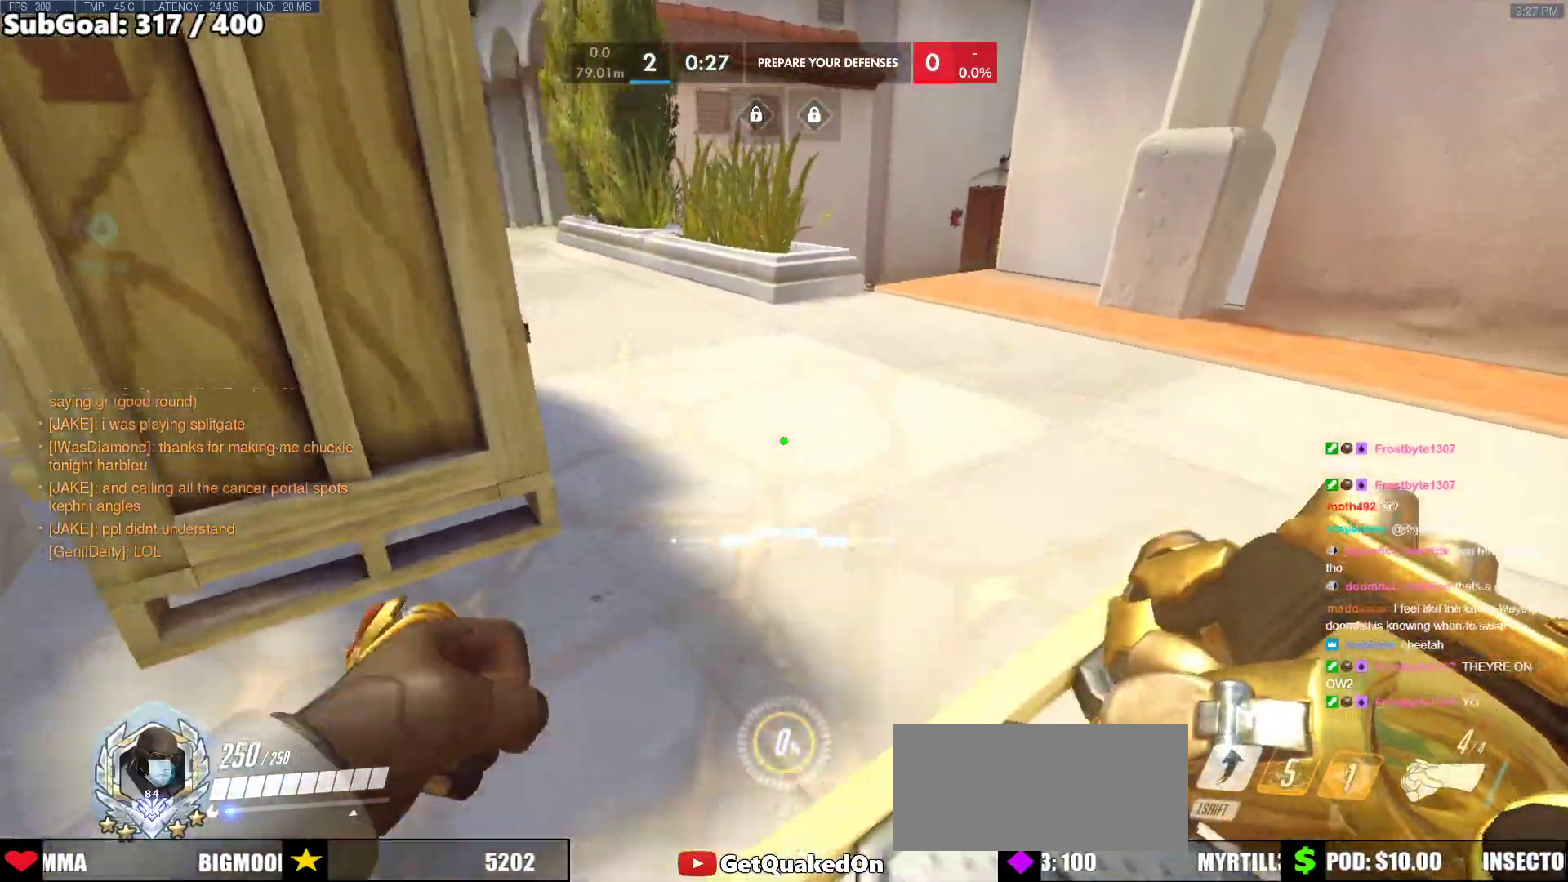
{"keys": [], "mouse": [], "events": [[33, "w", "up"], [117, "d", "up"]]}
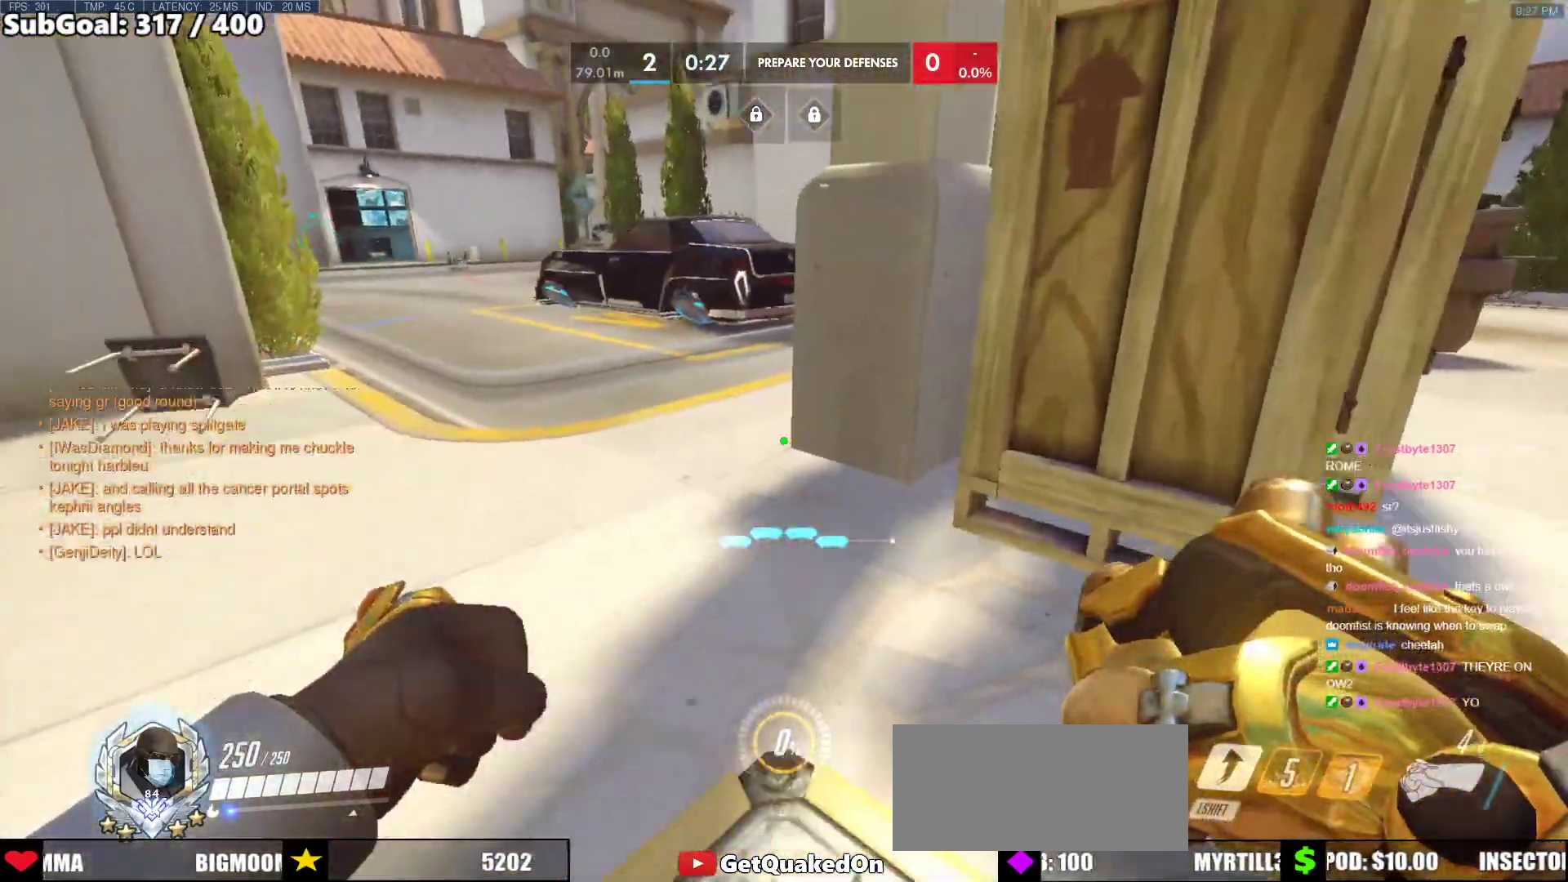
{"keys": ["w"], "mouse": [], "events": [[83, "s", "down"], [233, "s", "up"], [467, "w", "down"]]}
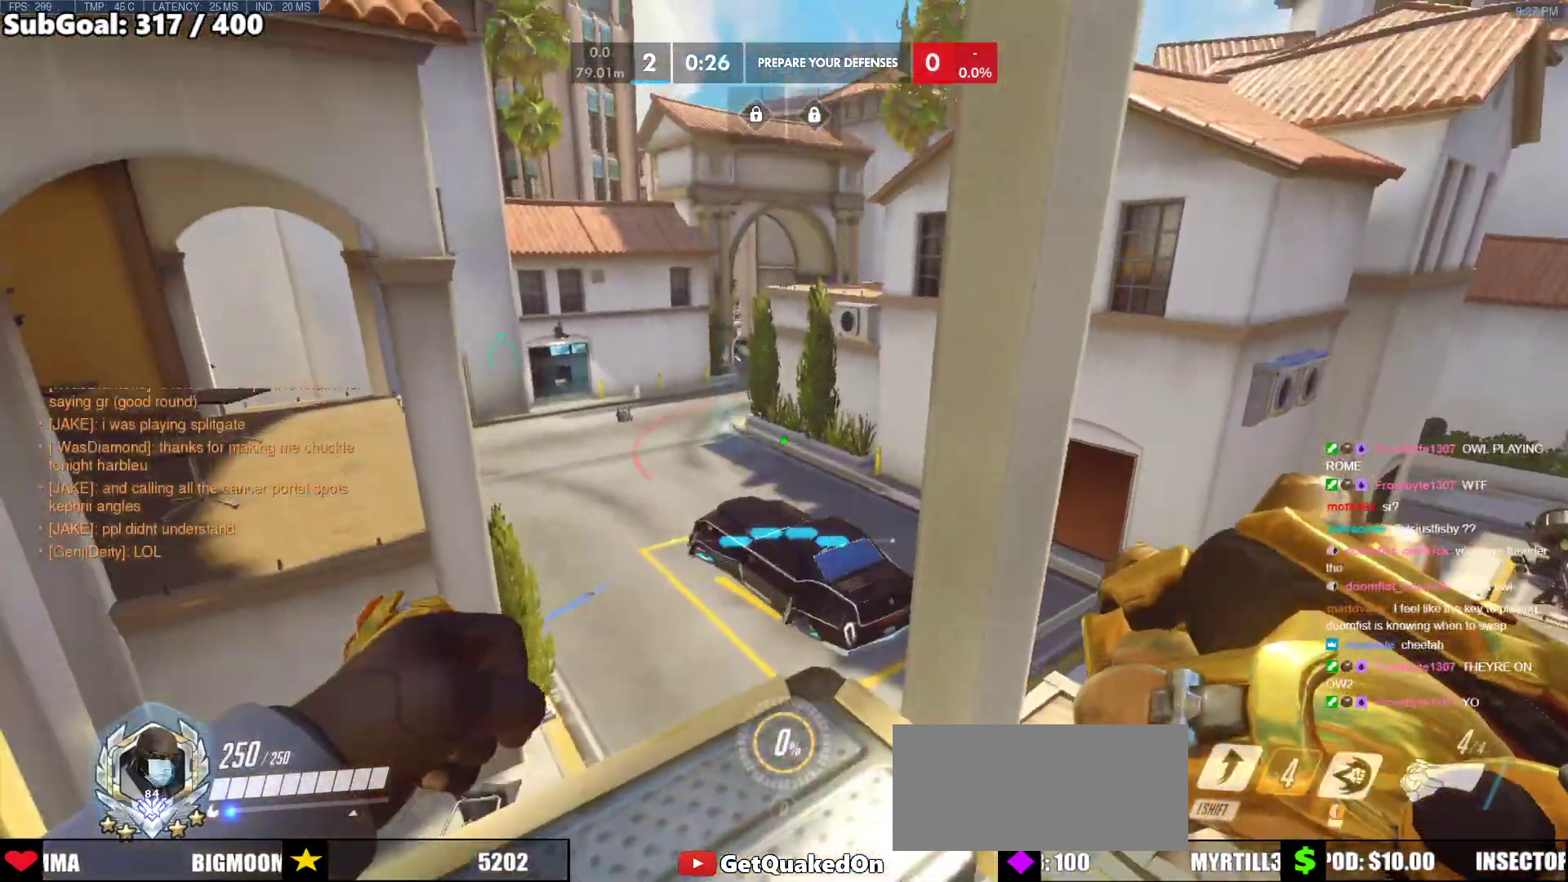
{"keys": ["a", "w"], "mouse": [], "events": [[100, "a", "down"], [250, "melee", "down"], [333, "melee", "up"]]}
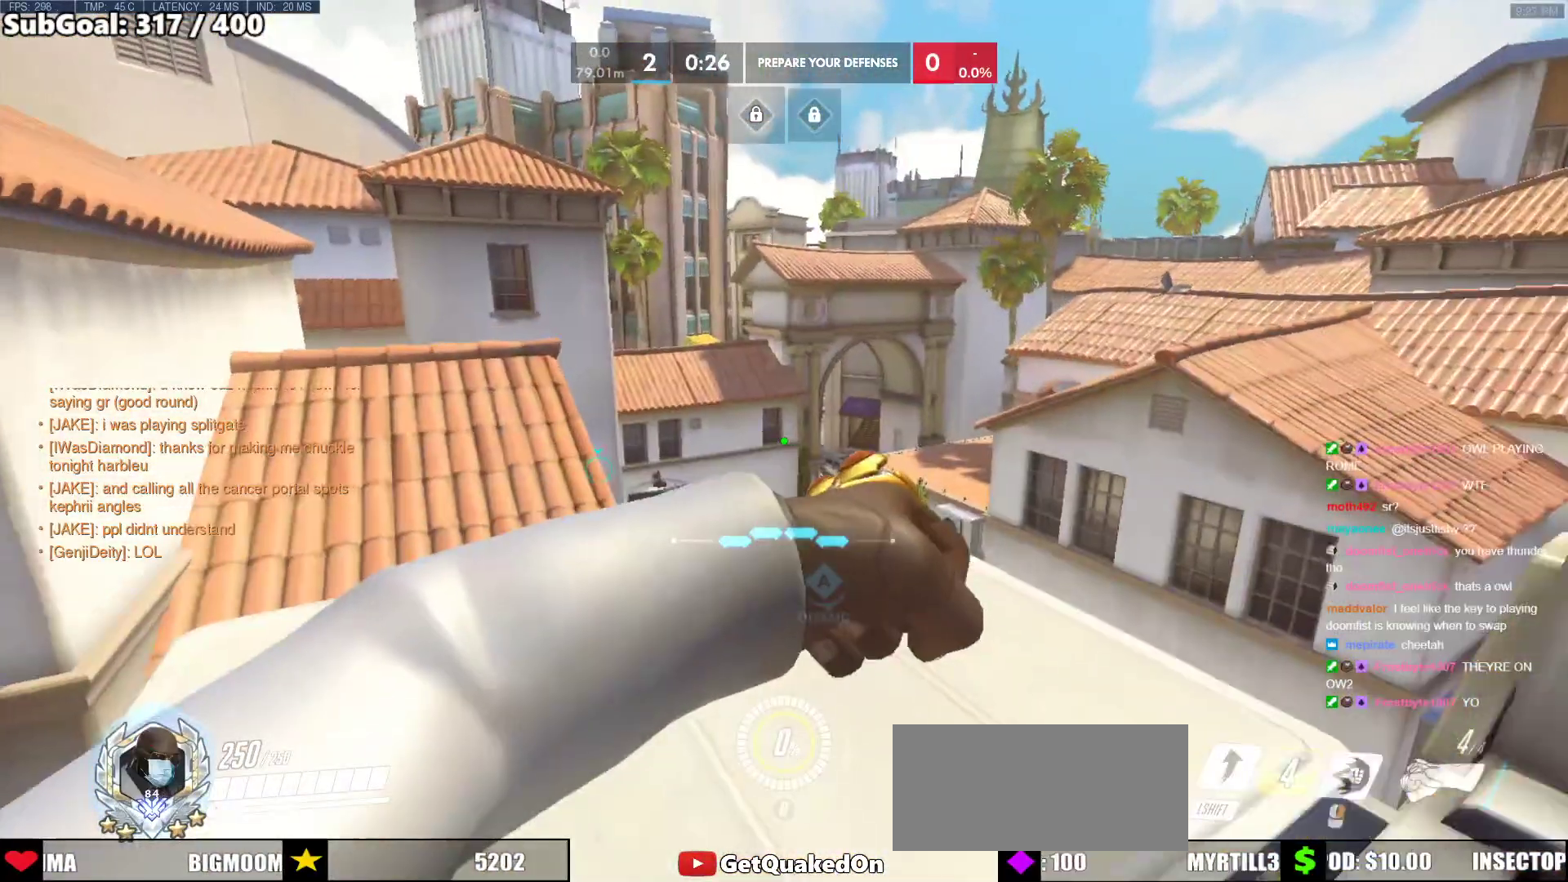
{"keys": [], "mouse": [], "events": [[400, "w", "up"], [450, "a", "up"]]}